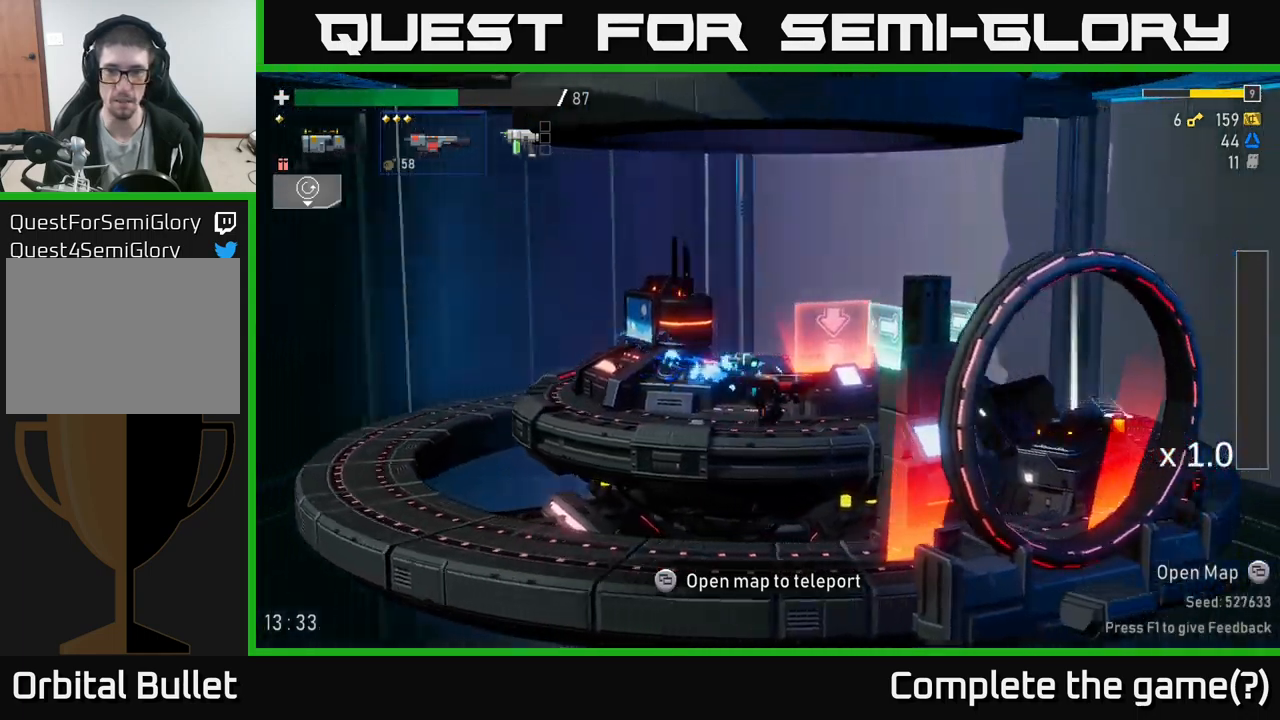
Gameplay with a controller (Xbox layout); each line is a JSON object with the inputs held at the frame after it. "events" lists button and stick changes between this image and that frame as [ms after this image, input, new state], when the widget could be followed in between.
{"buttons": [], "left_stick": "center", "right_stick": "center", "events": [[400, "left_stick", "center"]]}
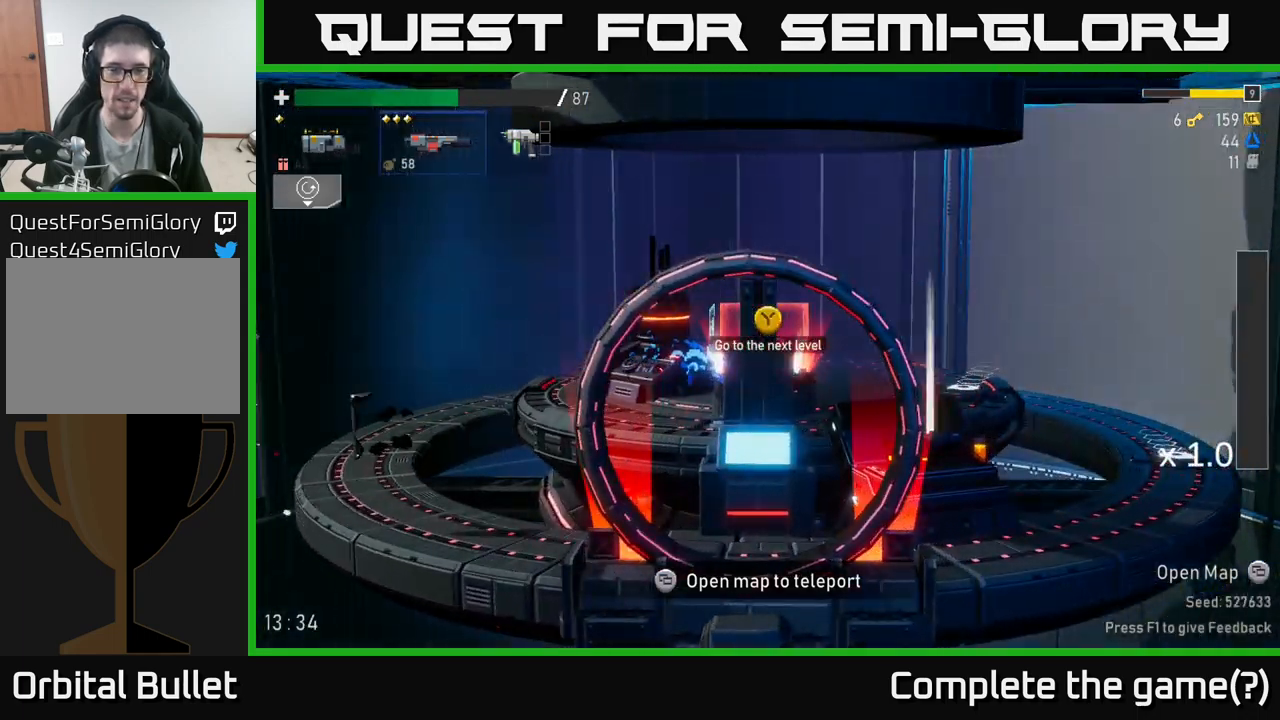
{"buttons": [], "left_stick": "center", "right_stick": "center", "events": [[300, "SELECT", "down"], [450, "SELECT", "up"]]}
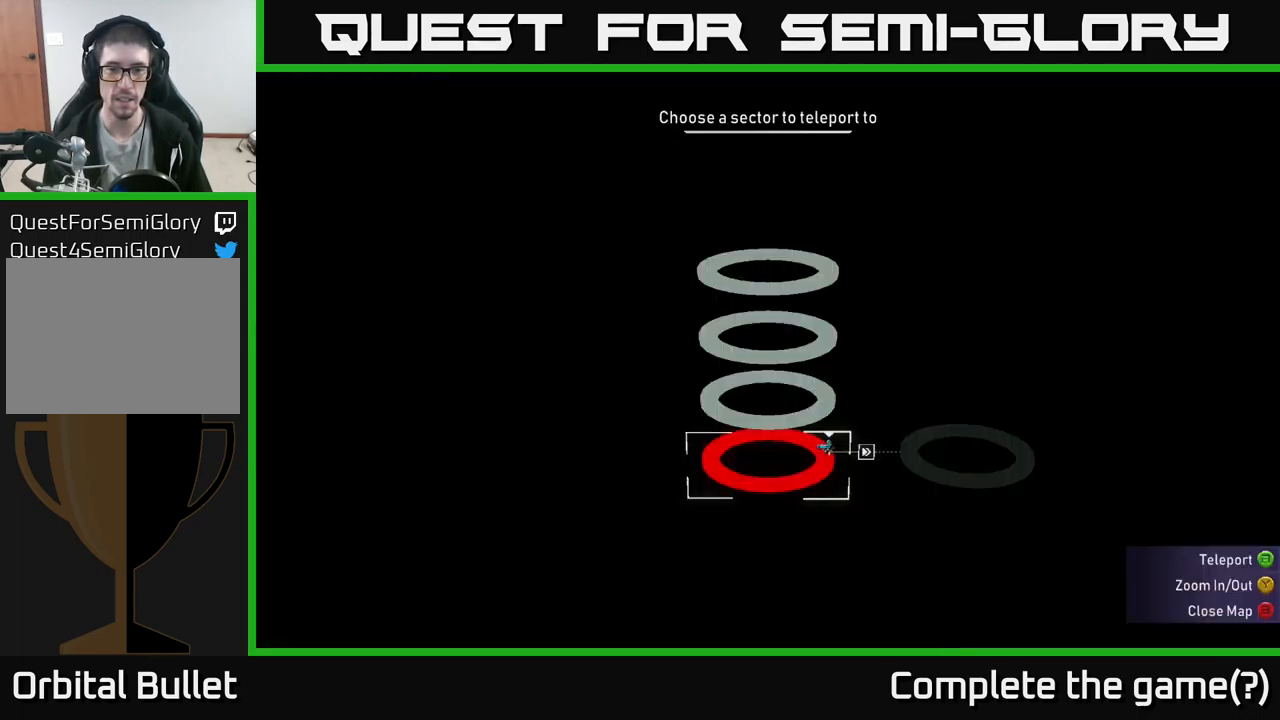
{"buttons": [], "left_stick": "center", "right_stick": "center", "events": []}
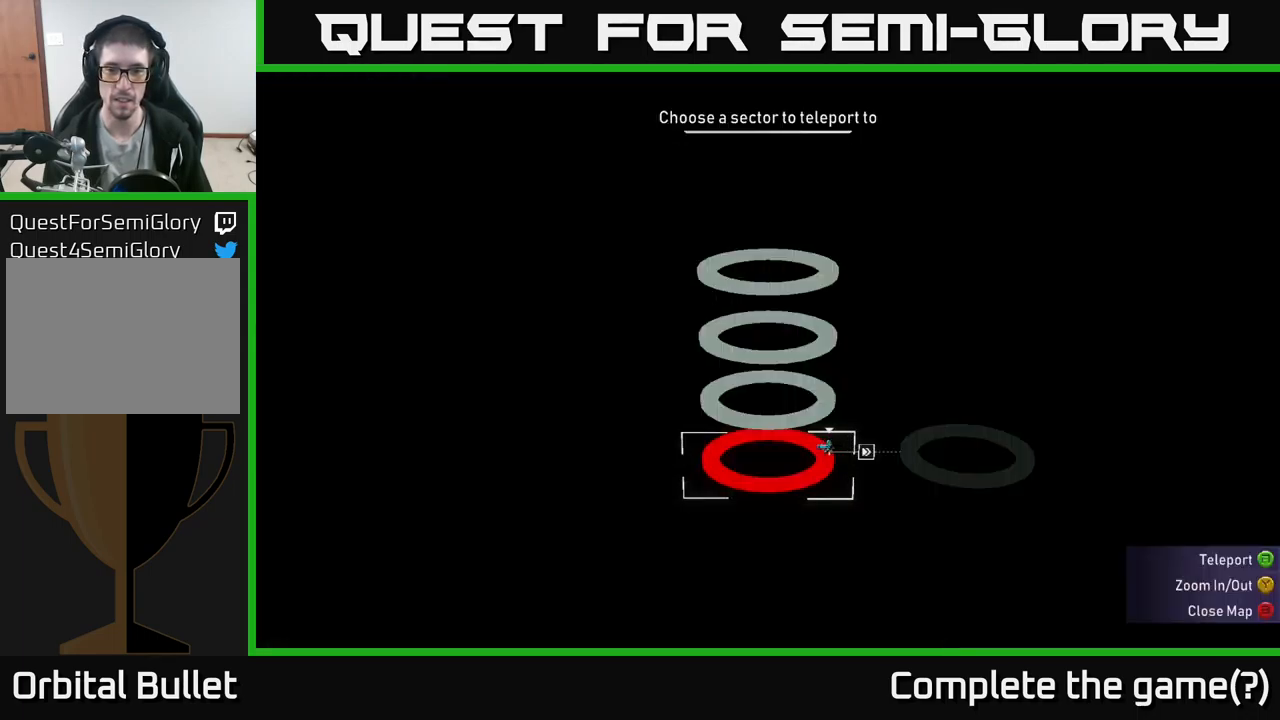
{"buttons": [], "left_stick": "right", "right_stick": "center", "events": [[50, "SELECT", "down"], [167, "SELECT", "up"], [417, "left_stick", "right"]]}
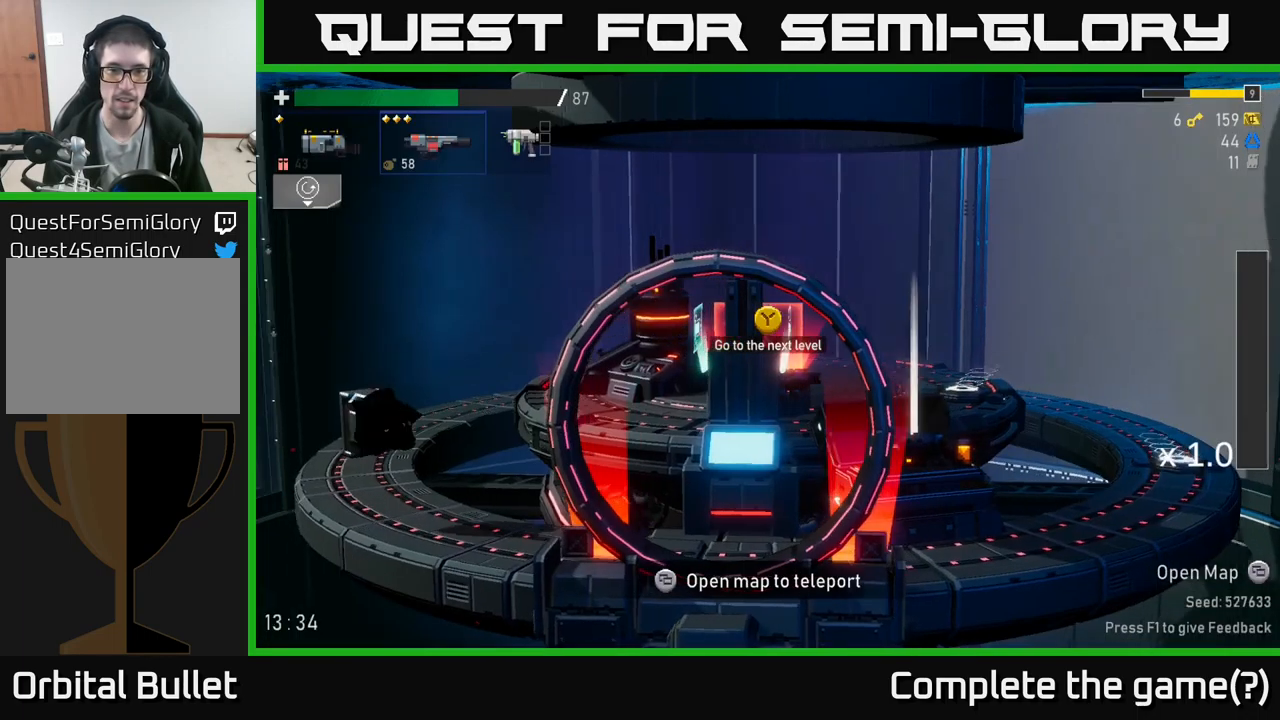
{"buttons": [], "left_stick": "left", "right_stick": "center", "events": [[417, "left_stick", "left"]]}
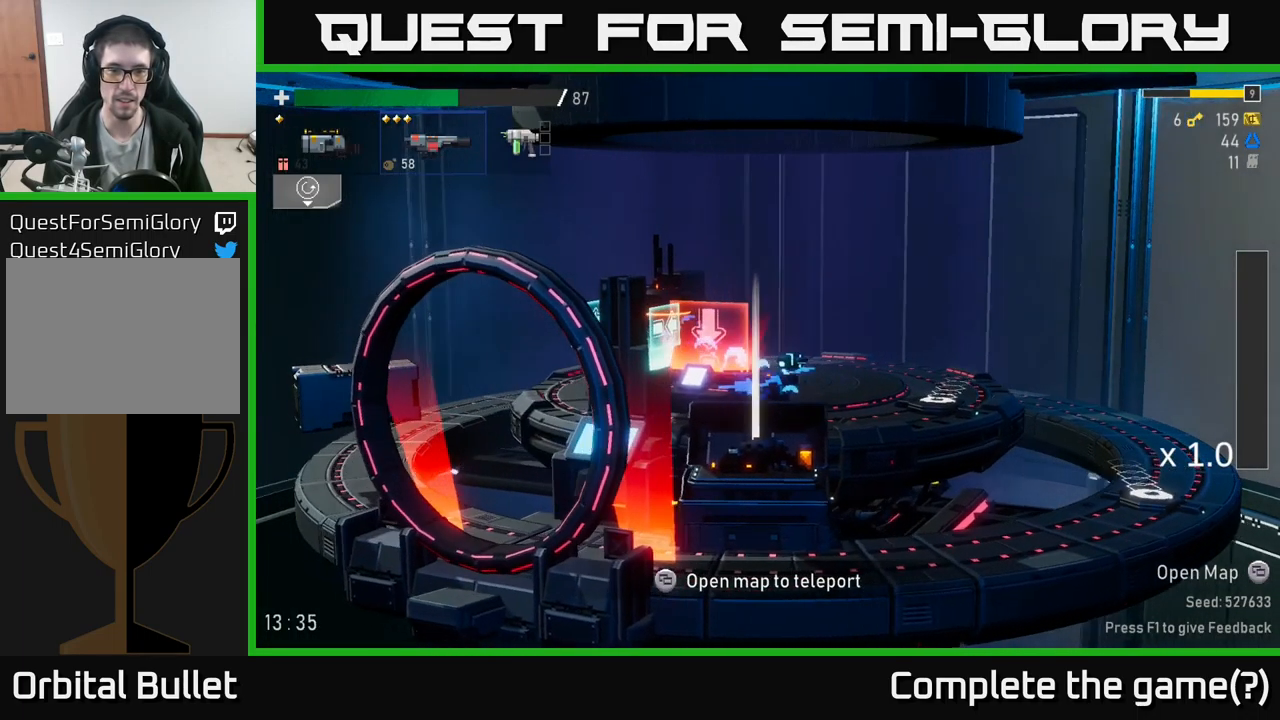
{"buttons": [], "left_stick": "center", "right_stick": "center", "events": [[284, "left_stick", "center"]]}
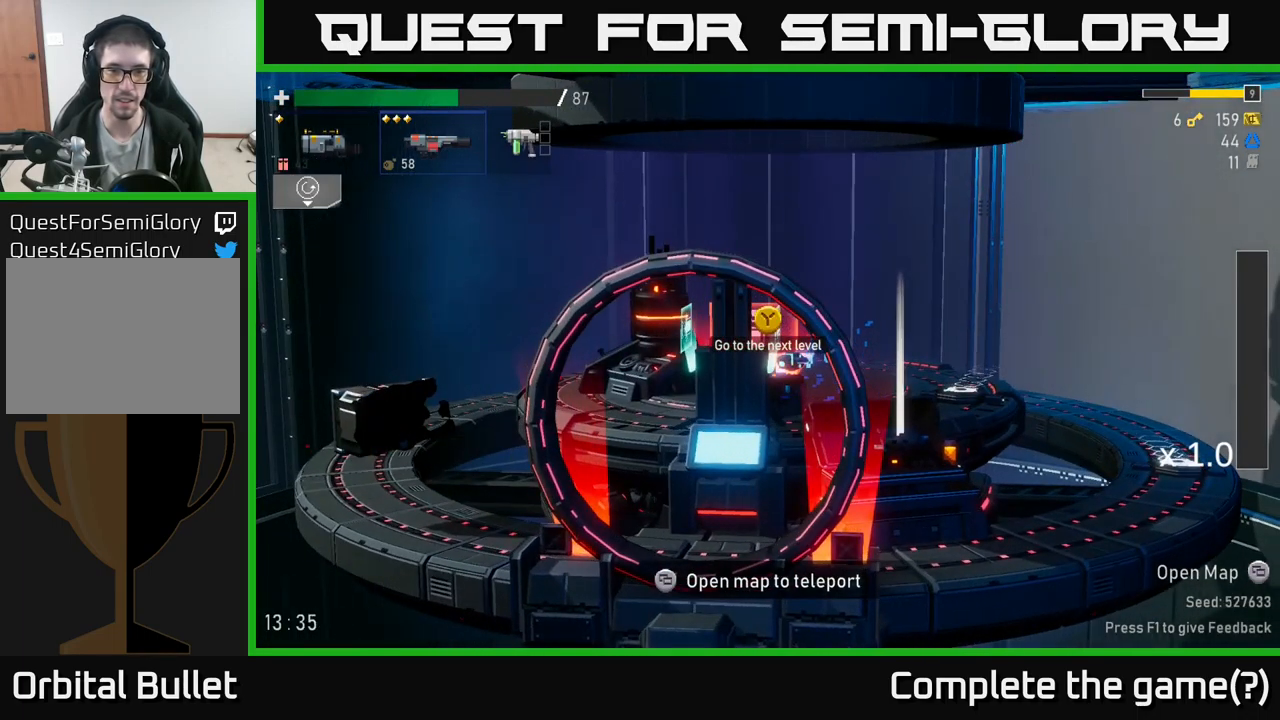
{"buttons": [], "left_stick": "right", "right_stick": "center", "events": [[100, "left_stick", "right"]]}
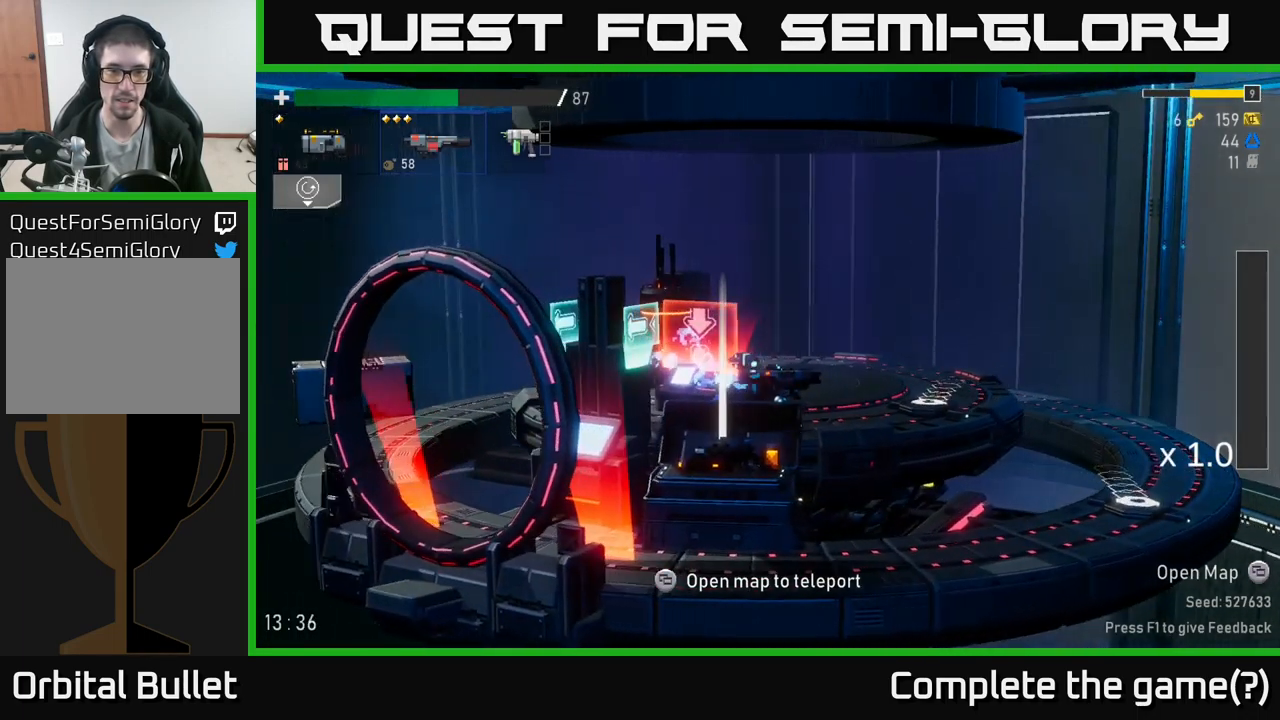
{"buttons": [], "left_stick": "right", "right_stick": "center", "events": []}
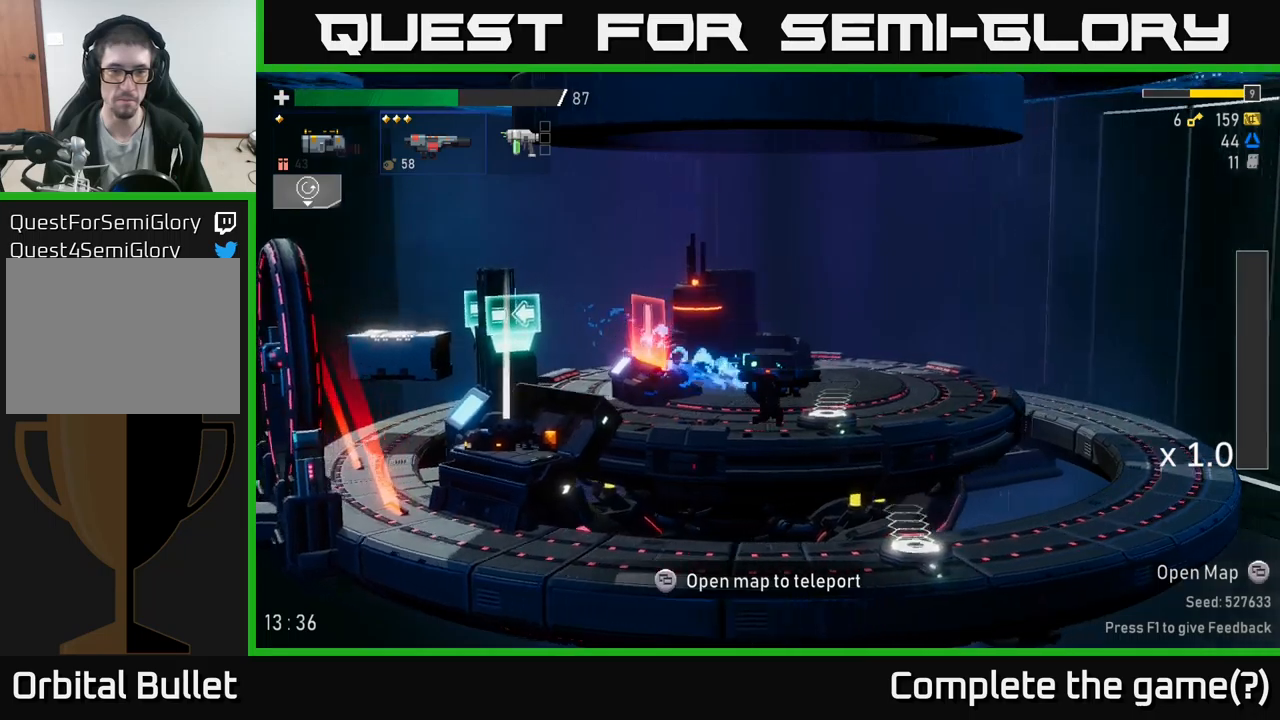
{"buttons": [], "left_stick": "left", "right_stick": "center", "events": [[100, "Y", "down"], [200, "left_stick", "left"], [250, "Y", "up"]]}
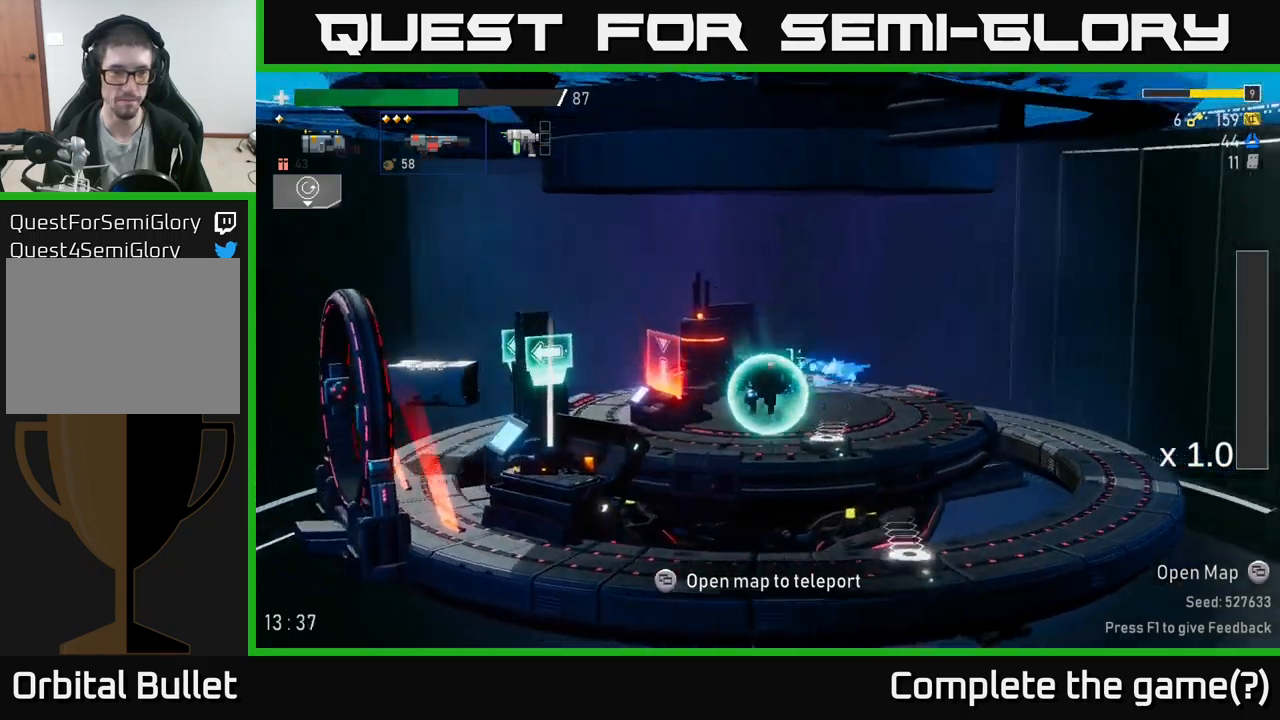
{"buttons": ["A"], "left_stick": "left", "right_stick": "center", "events": [[500, "A", "down"]]}
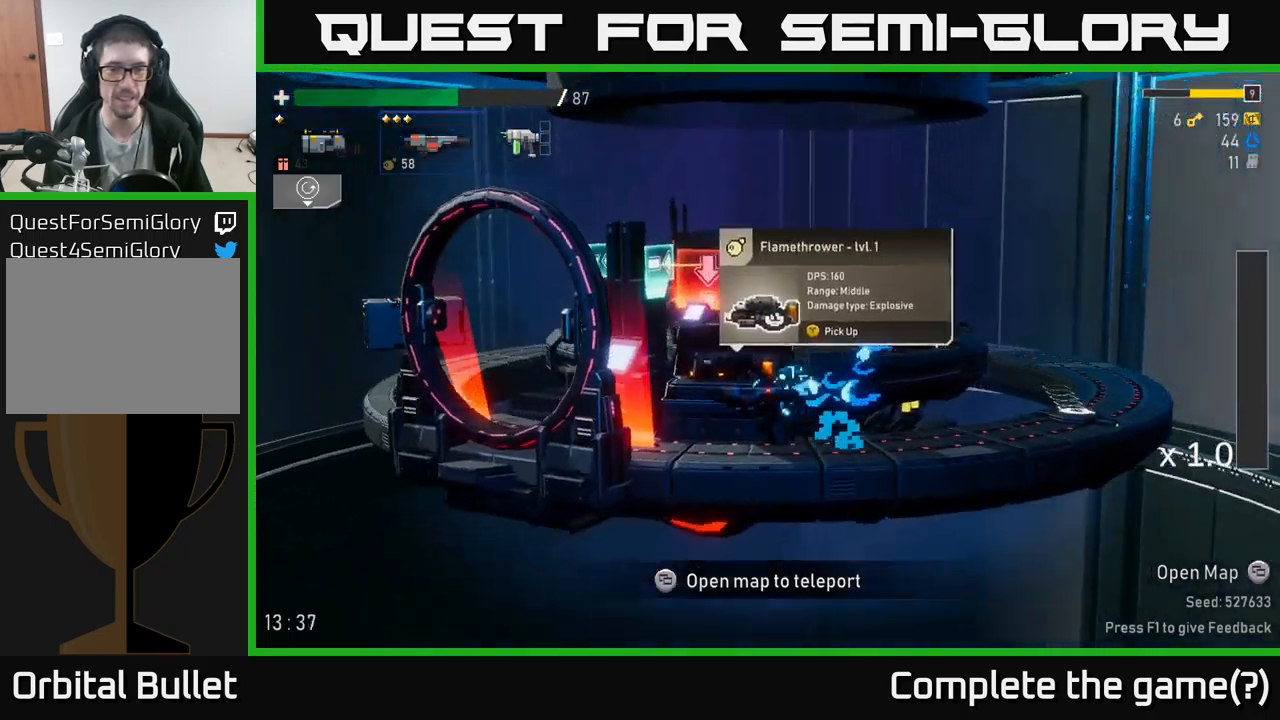
{"buttons": [], "left_stick": "left", "right_stick": "center", "events": [[116, "A", "up"]]}
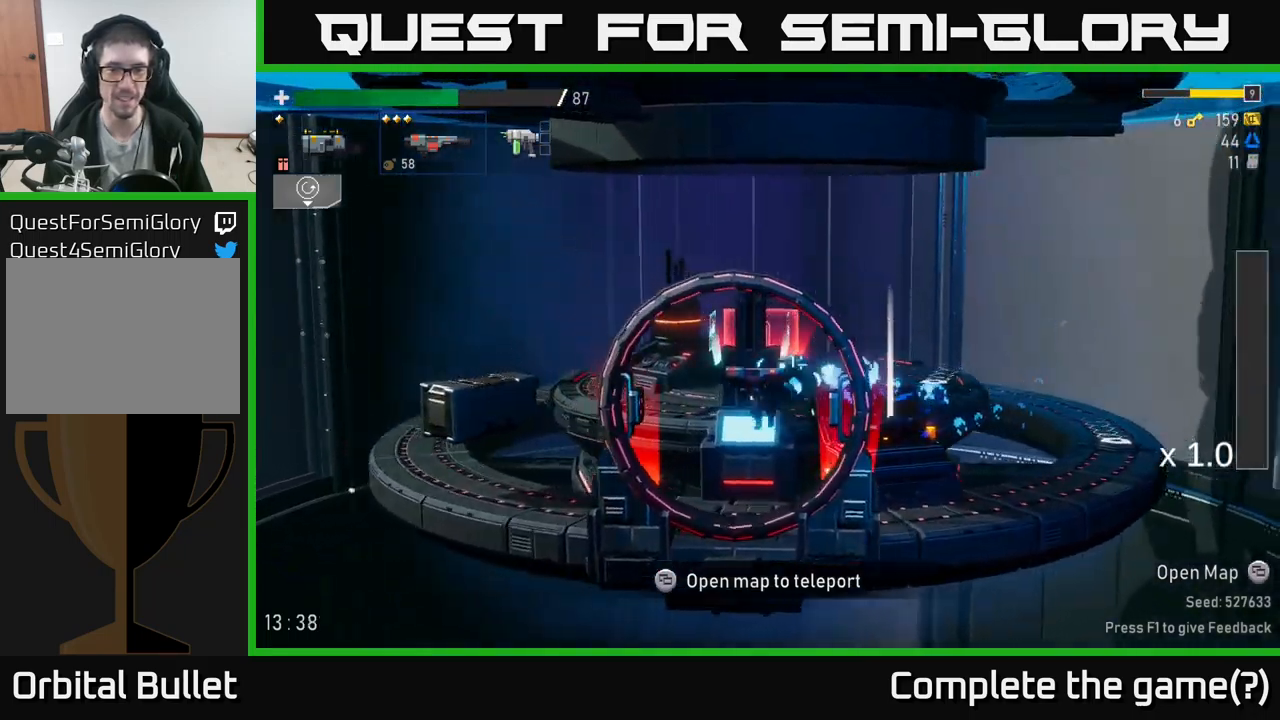
{"buttons": [], "left_stick": "center", "right_stick": "center", "events": [[100, "left_stick", "center"], [150, "left_stick", "right"], [300, "left_stick", "center"]]}
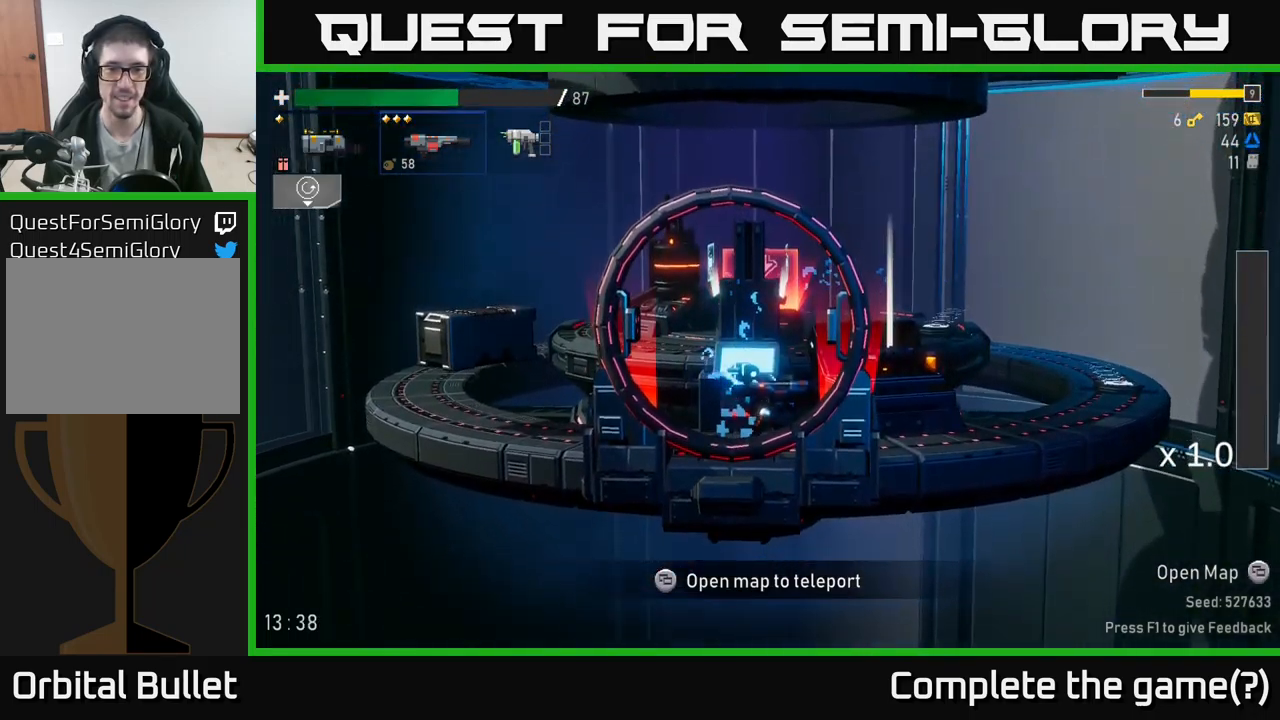
{"buttons": [], "left_stick": "center", "right_stick": "center", "events": [[100, "left_stick", "left"], [216, "left_stick", "center"]]}
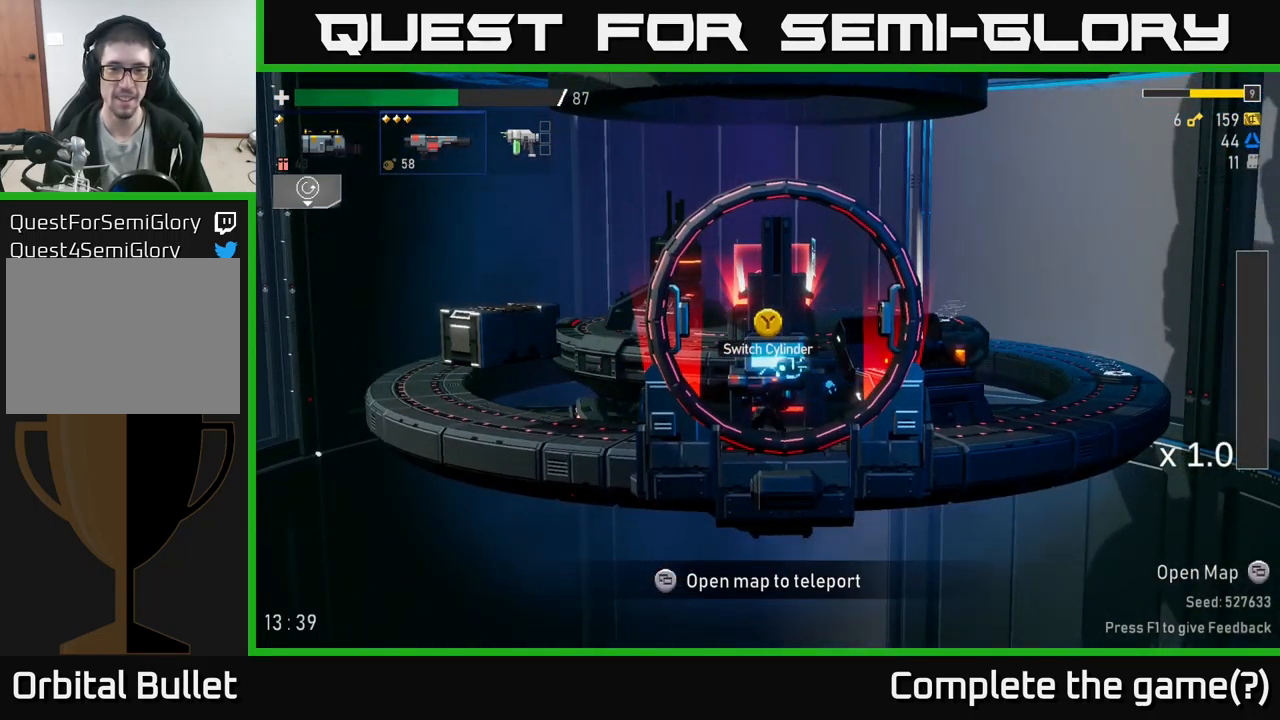
{"buttons": [], "left_stick": "center", "right_stick": "center", "events": [[66, "Y", "down"], [166, "Y", "up"]]}
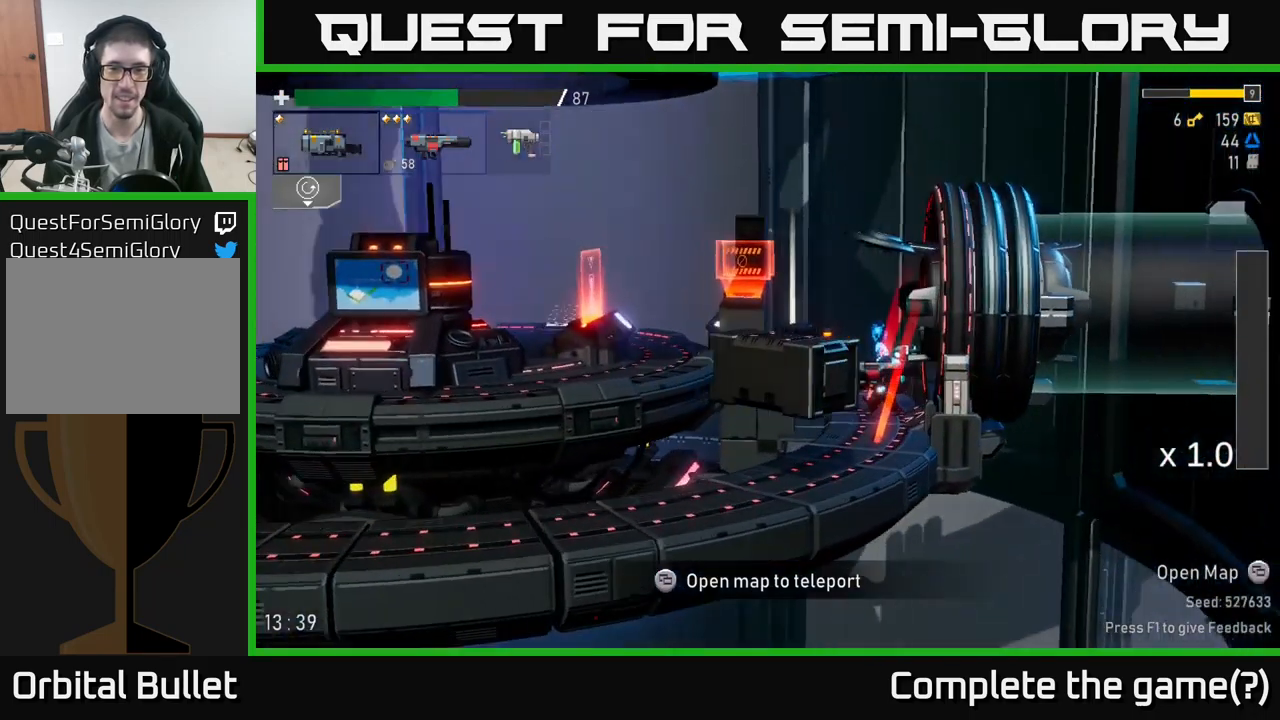
{"buttons": [], "left_stick": "right", "right_stick": "center", "events": [[400, "left_stick", "right"]]}
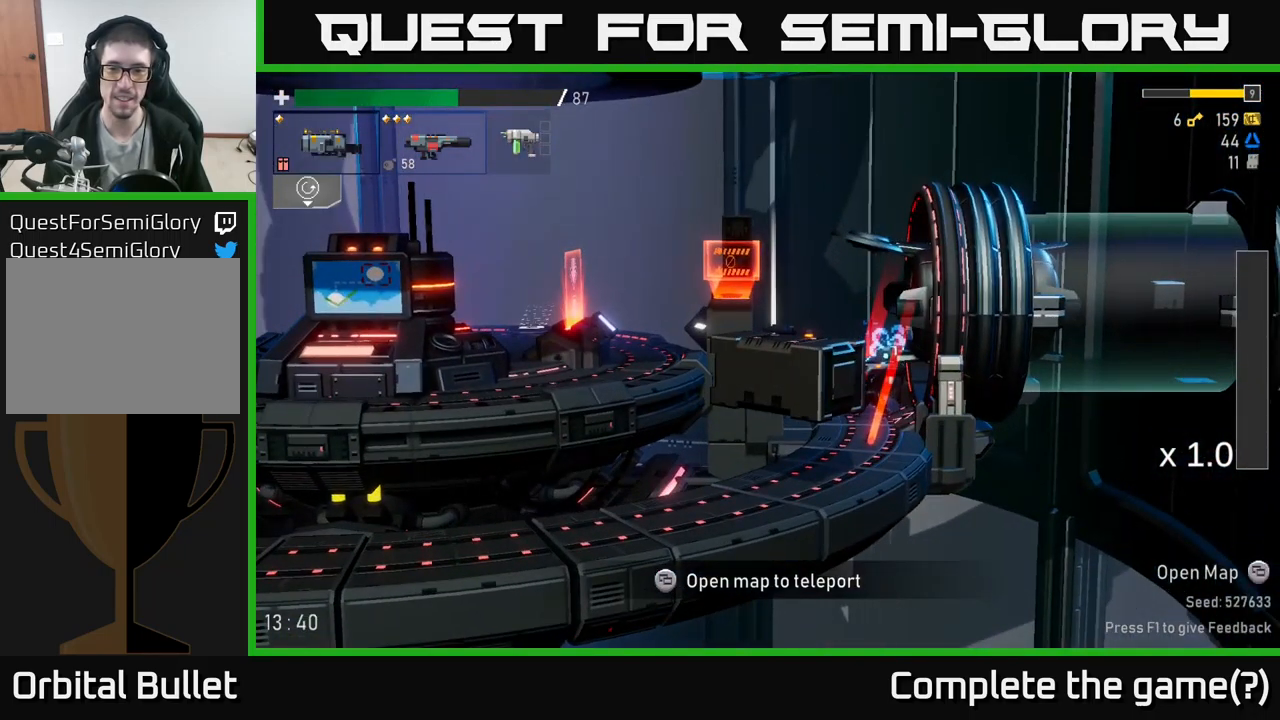
{"buttons": [], "left_stick": "center", "right_stick": "center", "events": [[500, "left_stick", "center"]]}
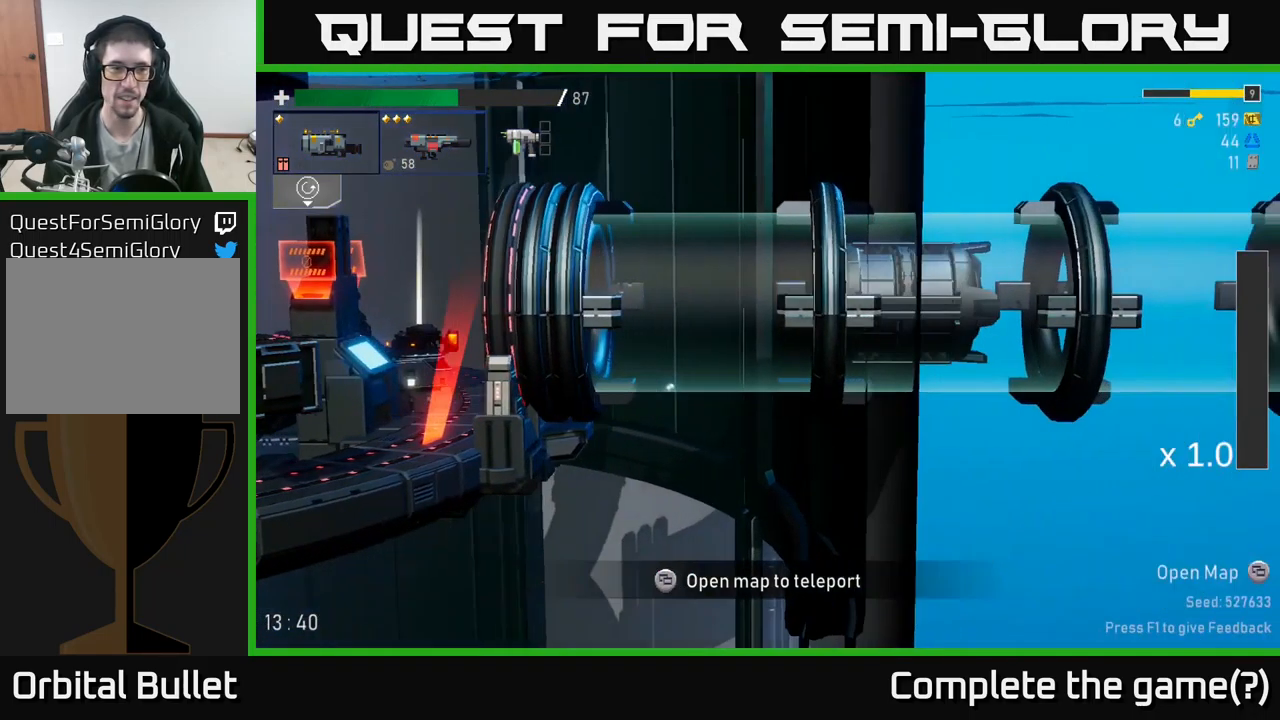
{"buttons": [], "left_stick": "right", "right_stick": "center", "events": [[200, "left_stick", "right"]]}
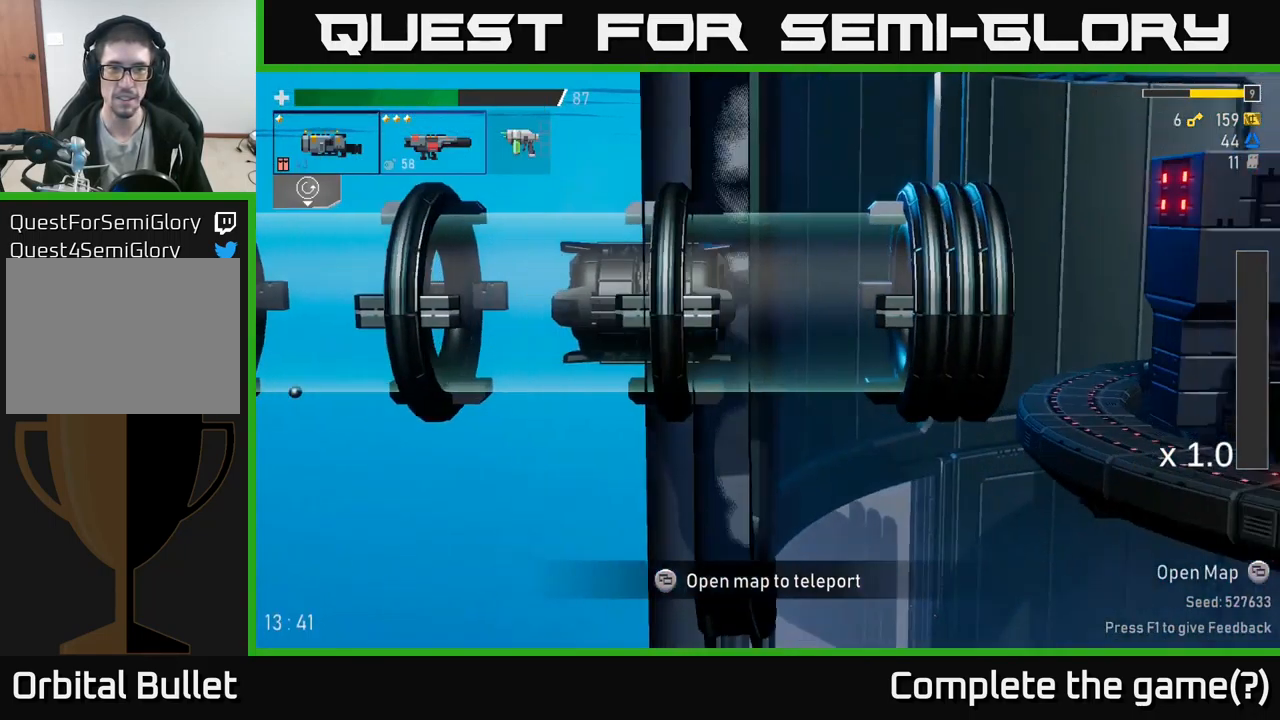
{"buttons": [], "left_stick": "right", "right_stick": "center", "events": [[83, "left_stick", "center"], [233, "L2", "down"], [316, "left_stick", "right"], [333, "L2", "up"]]}
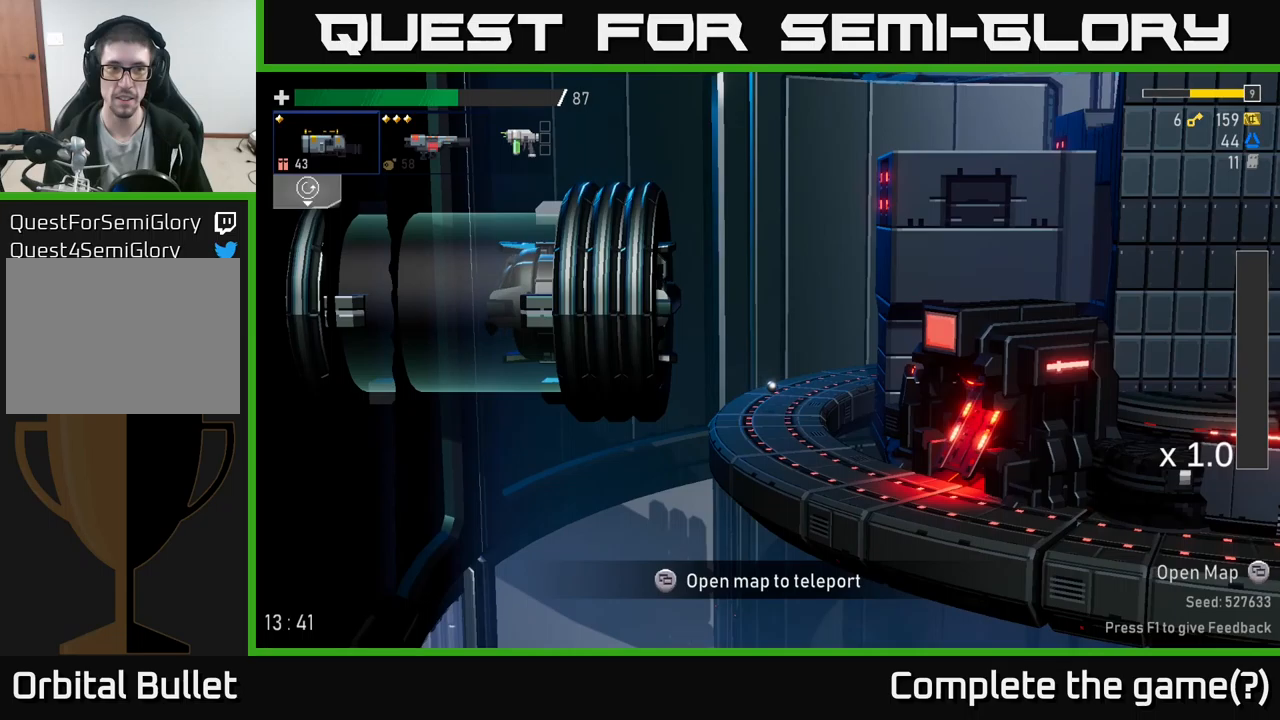
{"buttons": [], "left_stick": "right", "right_stick": "right", "events": [[67, "left_stick", "center"], [200, "right_stick", "right"], [233, "left_stick", "right"]]}
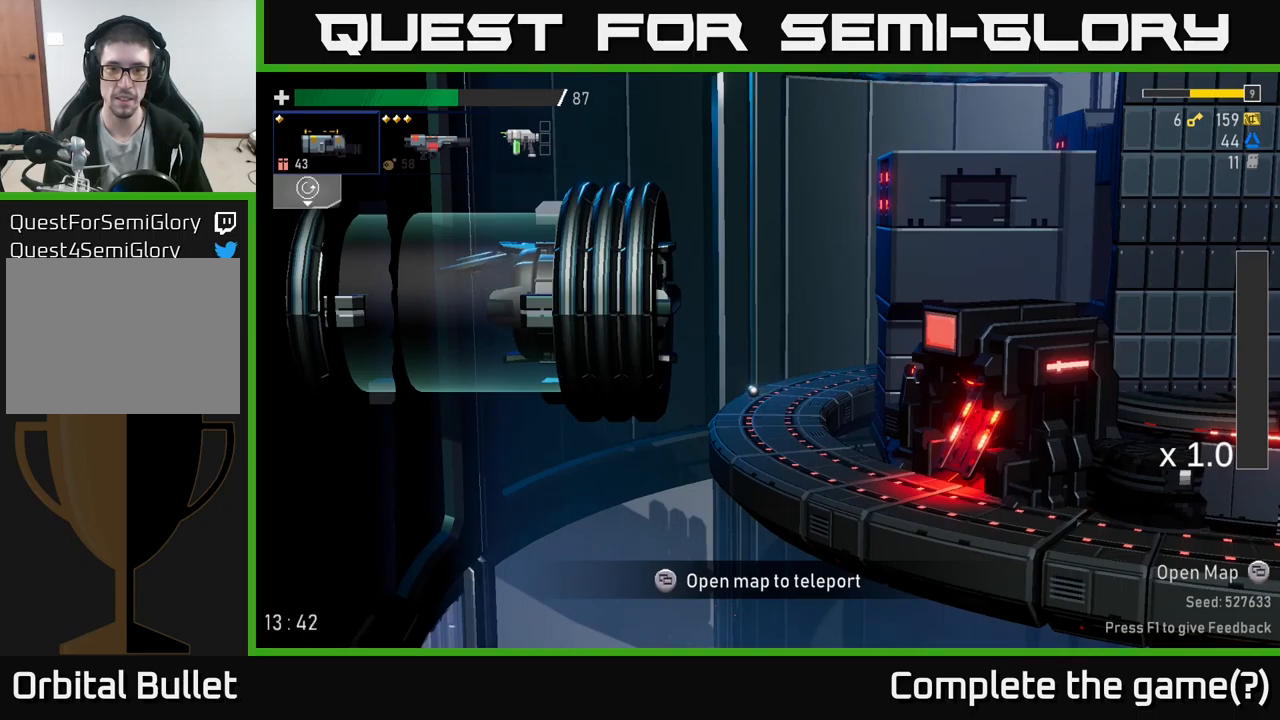
{"buttons": [], "left_stick": "right", "right_stick": "center", "events": [[83, "right_stick", "center"]]}
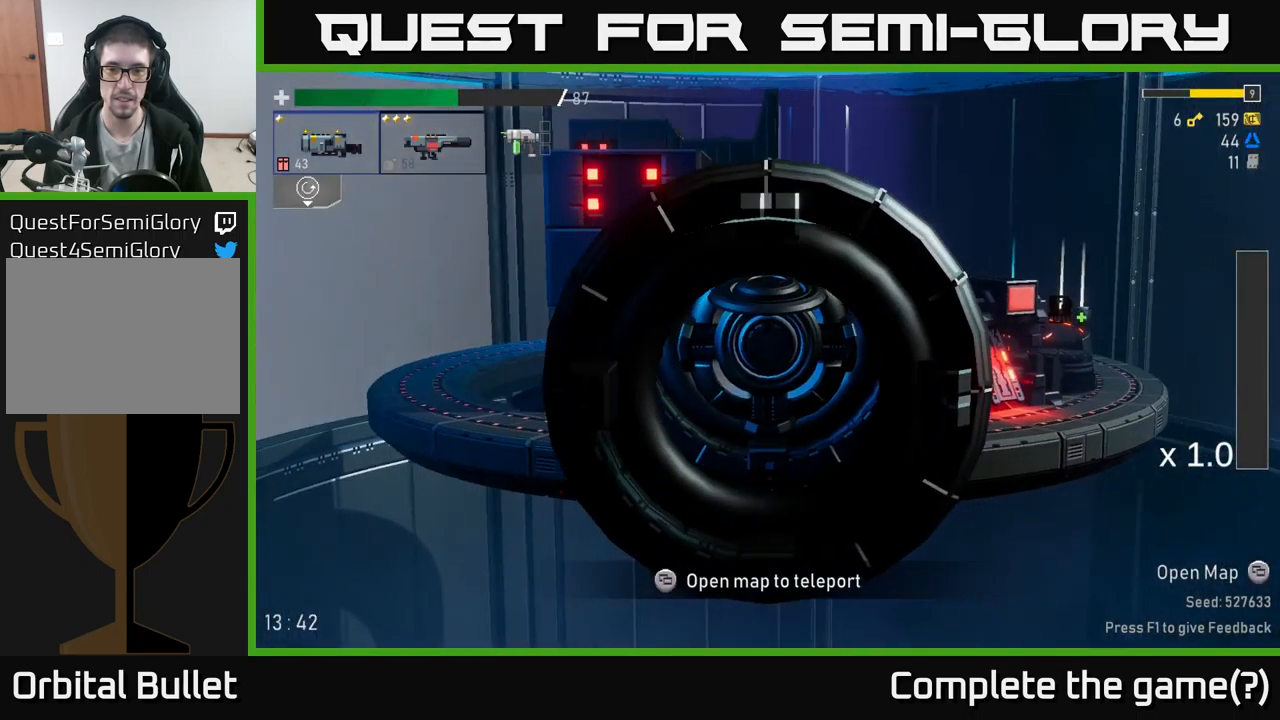
{"buttons": [], "left_stick": "right", "right_stick": "center", "events": [[117, "left_stick", "left"], [433, "left_stick", "right"]]}
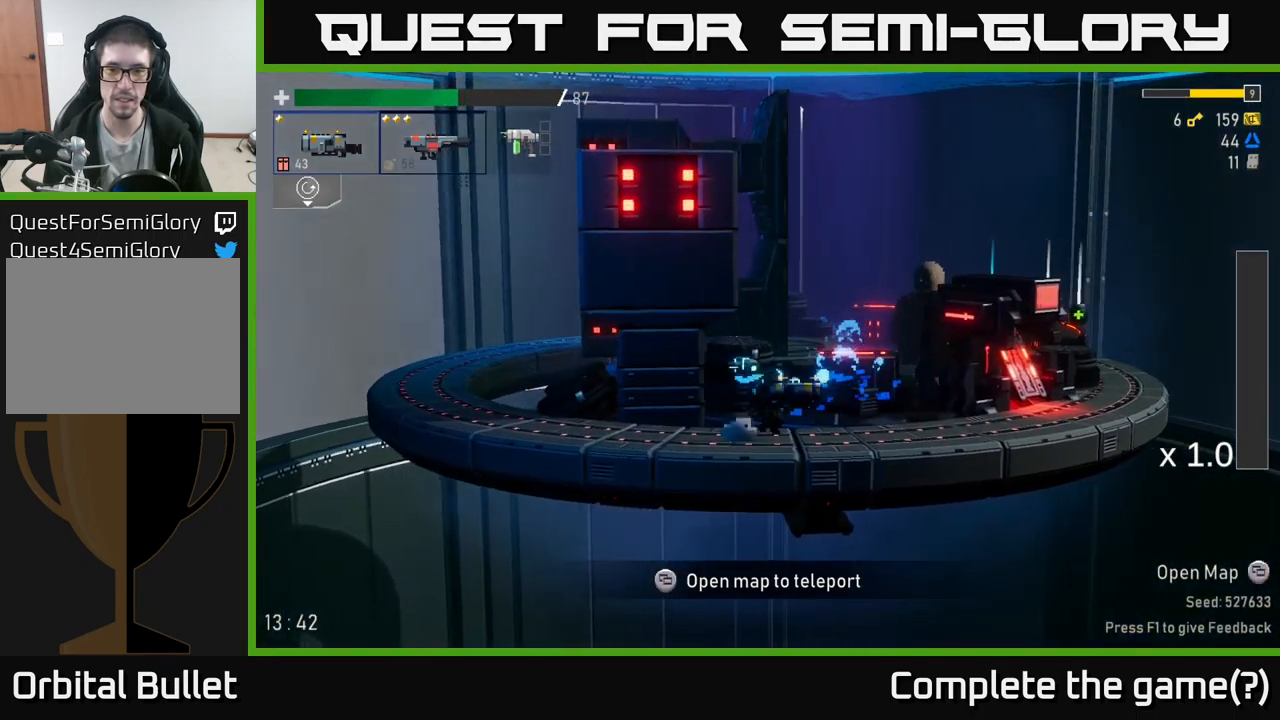
{"buttons": [], "left_stick": "right", "right_stick": "center", "events": [[200, "X", "down"], [367, "X", "up"]]}
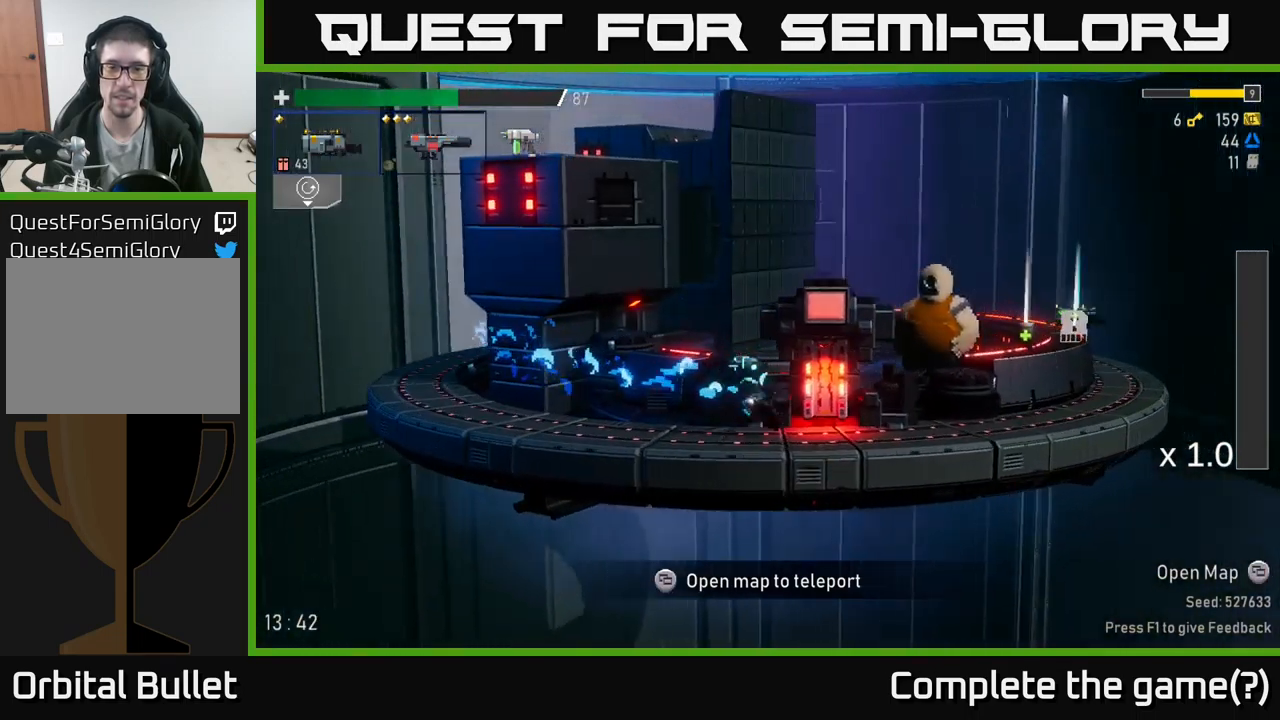
{"buttons": [], "left_stick": "right", "right_stick": "center", "events": []}
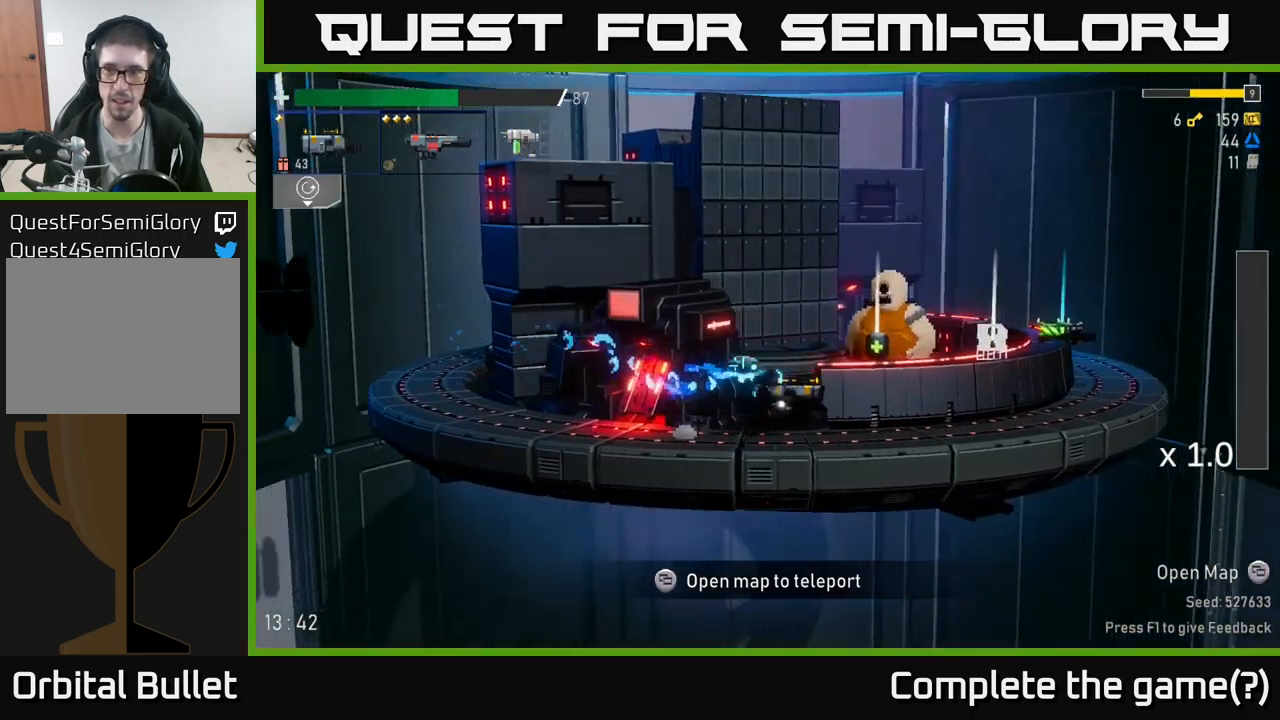
{"buttons": [], "left_stick": "center", "right_stick": "center", "events": [[400, "left_stick", "center"]]}
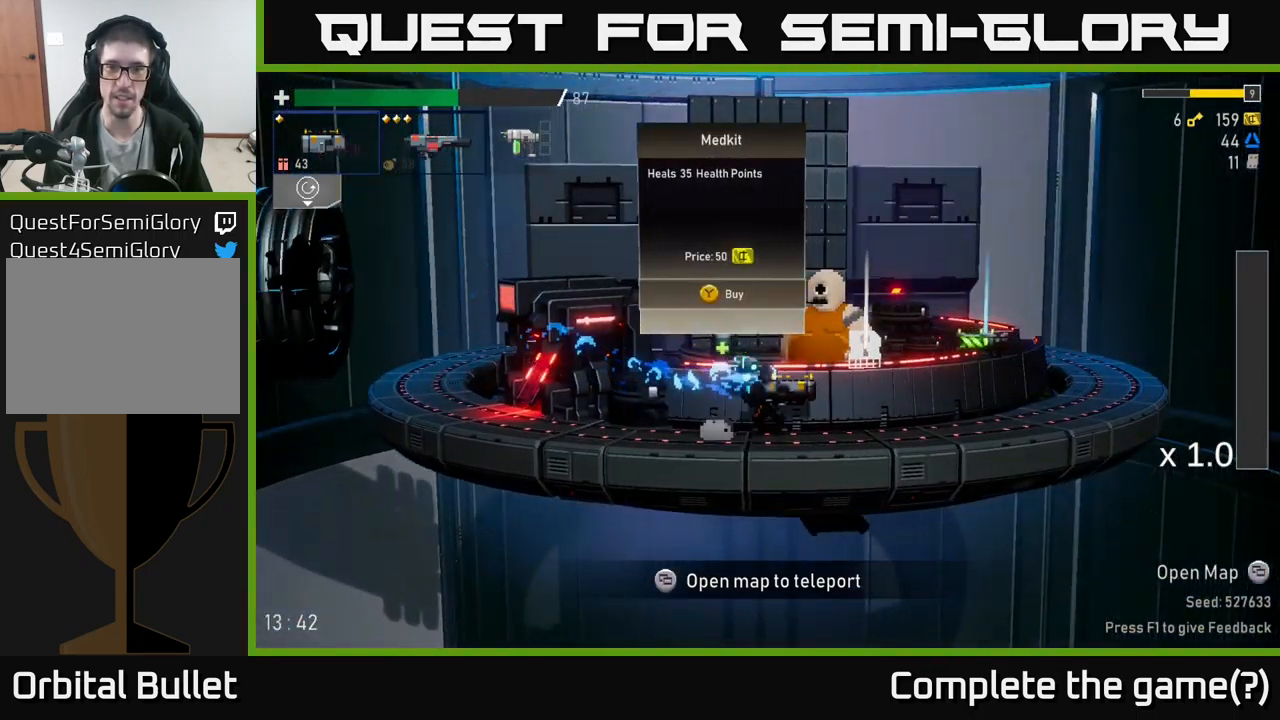
{"buttons": [], "left_stick": "right", "right_stick": "center", "events": [[167, "left_stick", "right"]]}
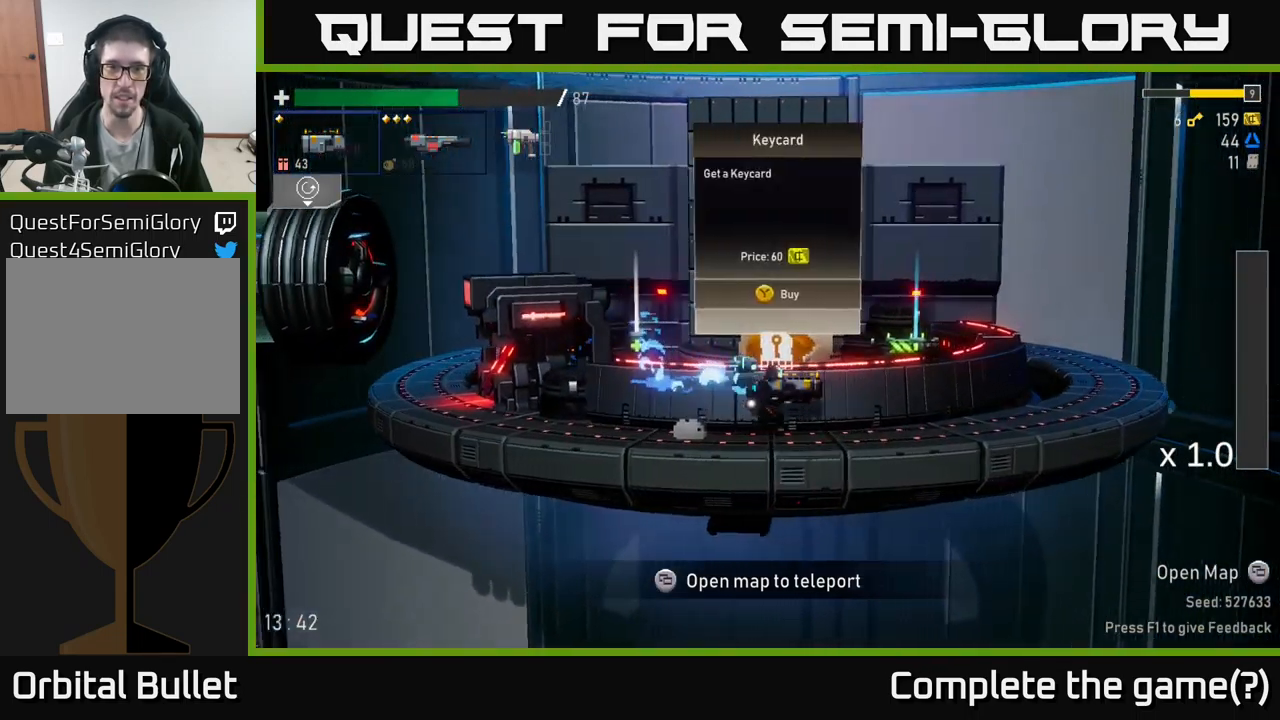
{"buttons": [], "left_stick": "center", "right_stick": "center", "events": [[333, "left_stick", "center"]]}
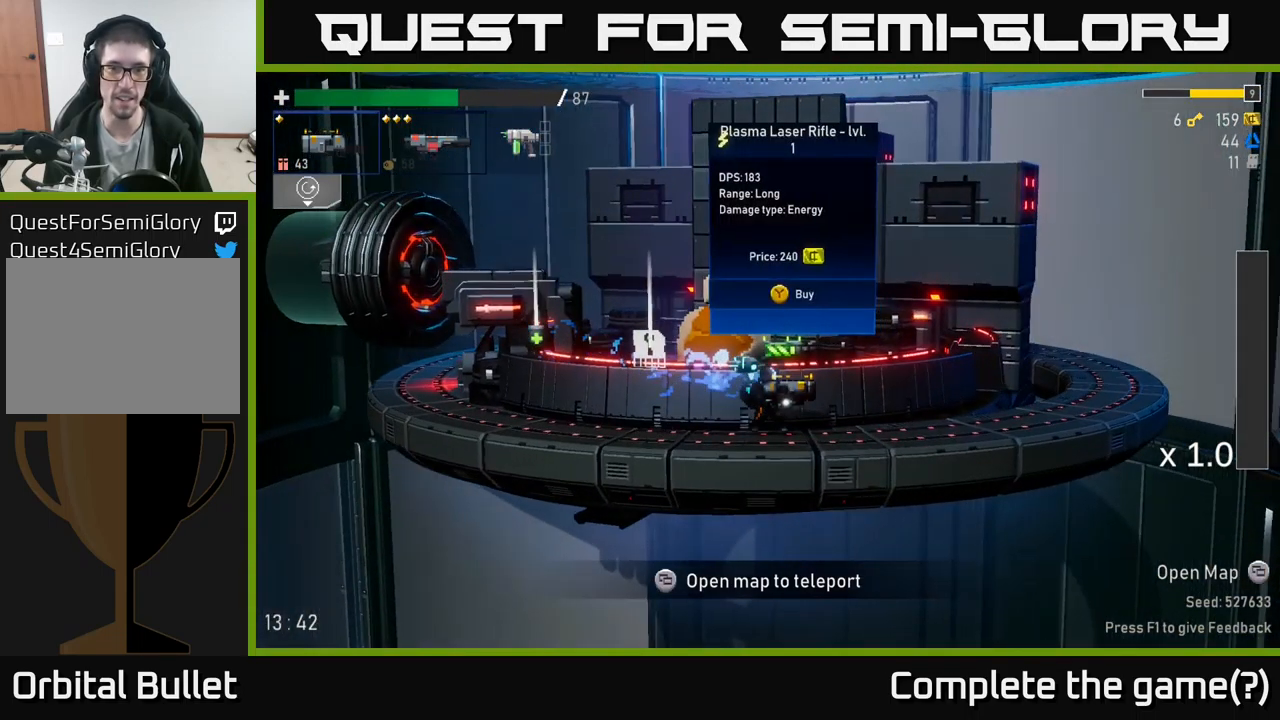
{"buttons": [], "left_stick": "left", "right_stick": "center", "events": [[433, "left_stick", "left"]]}
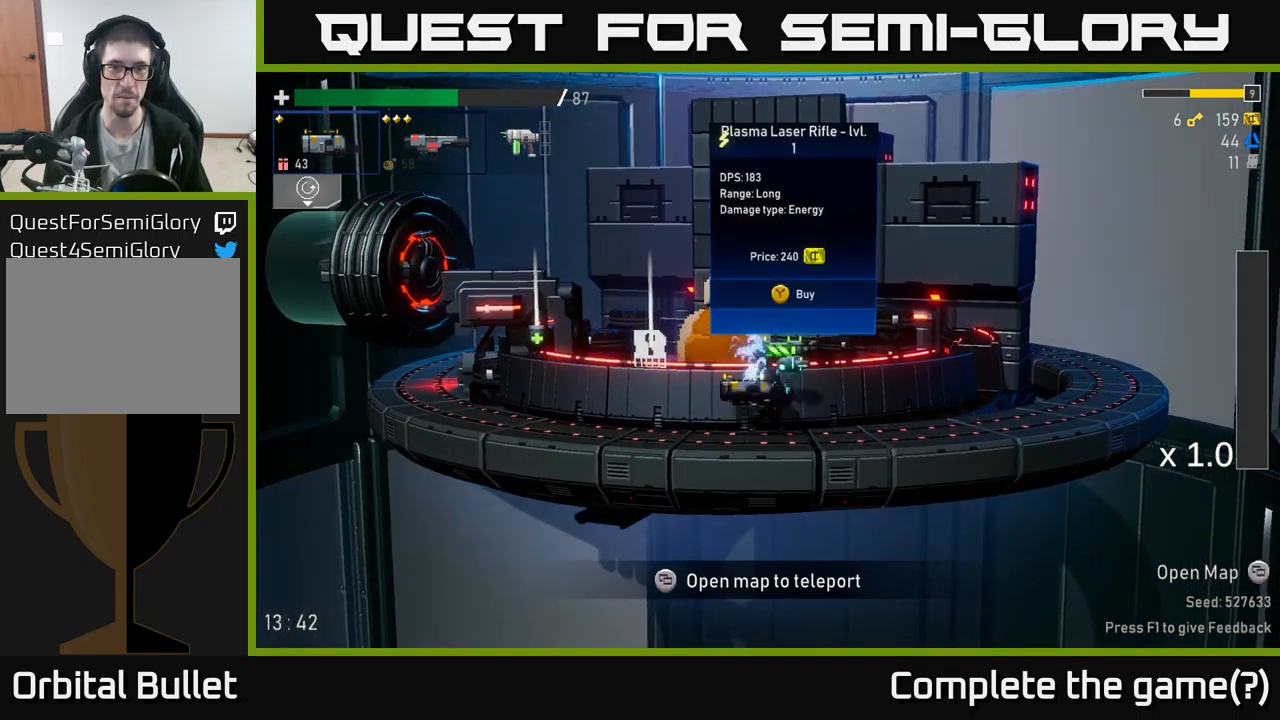
{"buttons": [], "left_stick": "center", "right_stick": "center", "events": [[300, "left_stick", "center"]]}
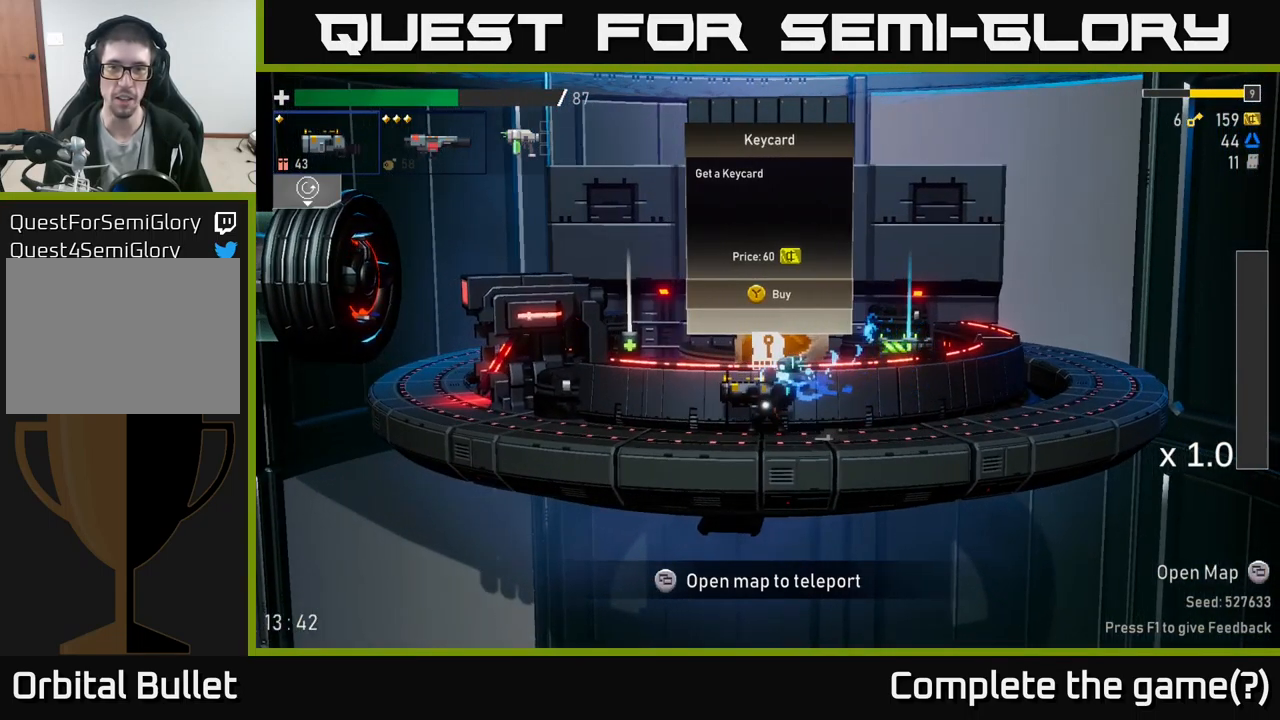
{"buttons": [], "left_stick": "left", "right_stick": "center", "events": [[250, "left_stick", "left"]]}
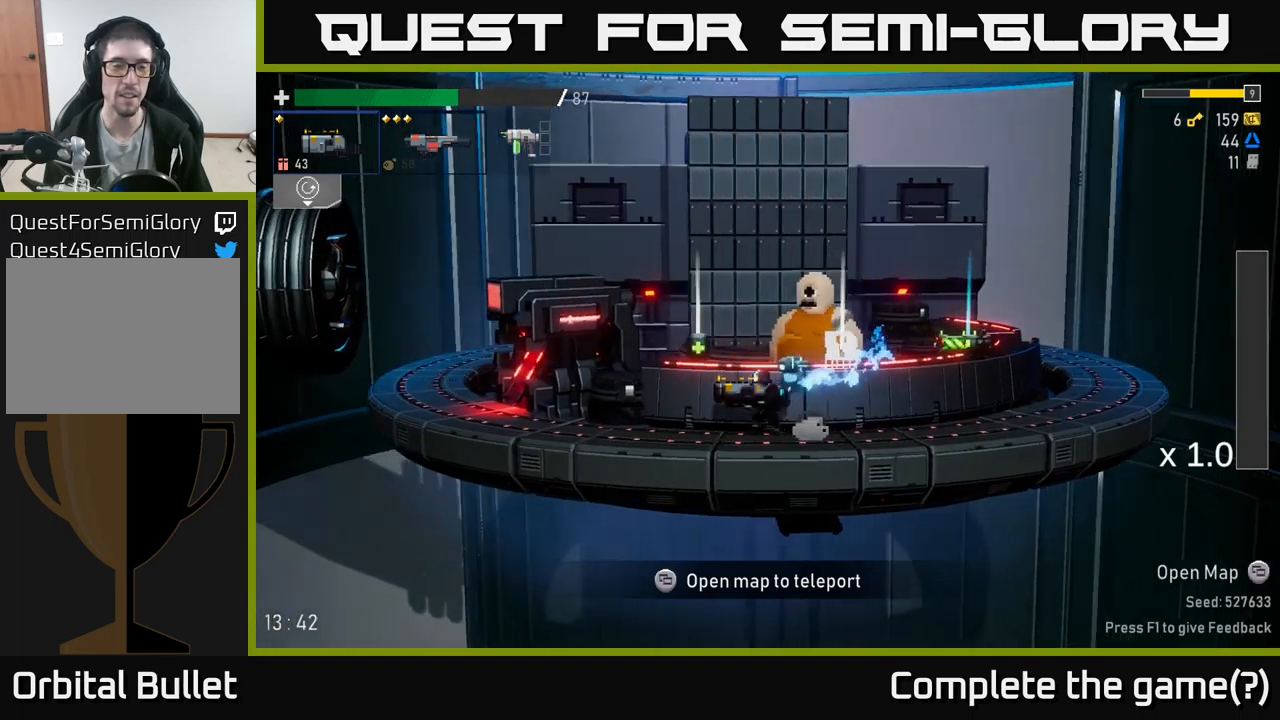
{"buttons": [], "left_stick": "center", "right_stick": "center", "events": [[200, "left_stick", "center"]]}